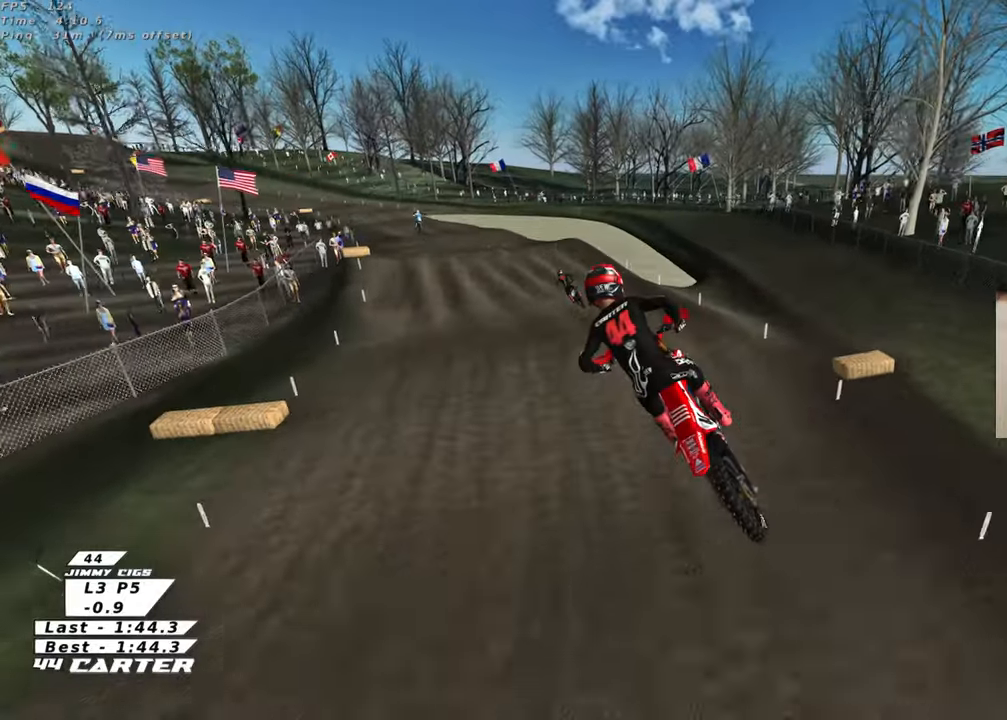
Gameplay with a controller (Xbox layout); each line is a JSON object with the inputs held at the frame after it. "events" lists button and stick changes between this image and that frame as [ms after this image, input, new state], when the widget could be followed in between.
{"buttons": ["R2"], "left_stick": "up", "right_stick": "center", "events": [[33, "A", "up"], [333, "X", "down"], [417, "X", "up"]]}
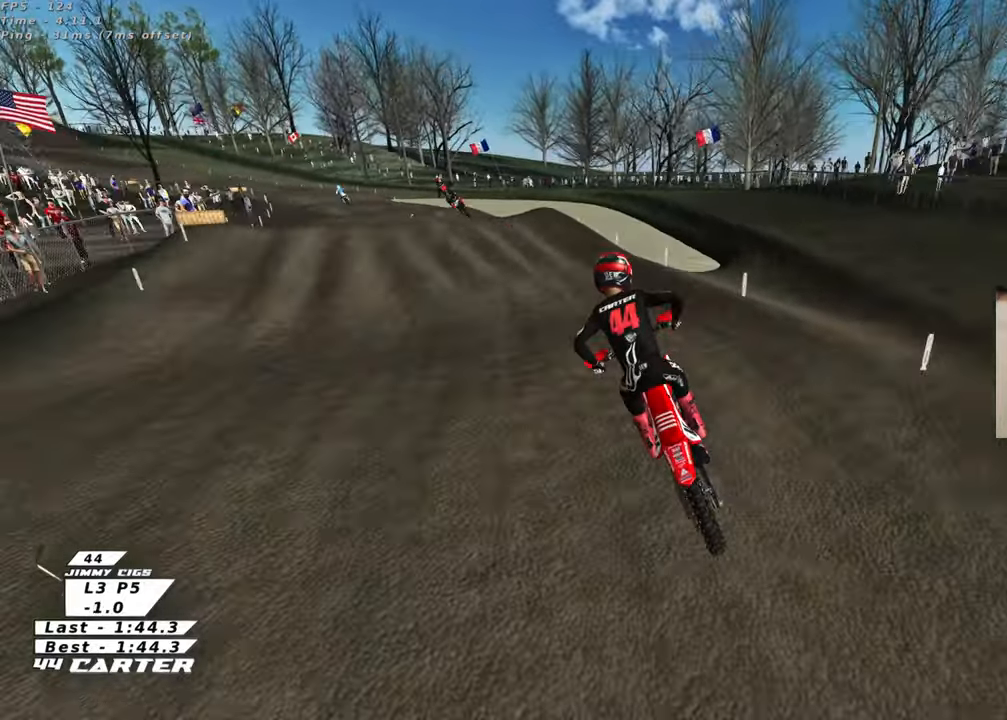
{"buttons": ["R2"], "left_stick": "up-left", "right_stick": "center", "events": [[17, "X", "down"], [100, "X", "up"], [183, "left_stick", "center"], [367, "left_stick", "up-left"]]}
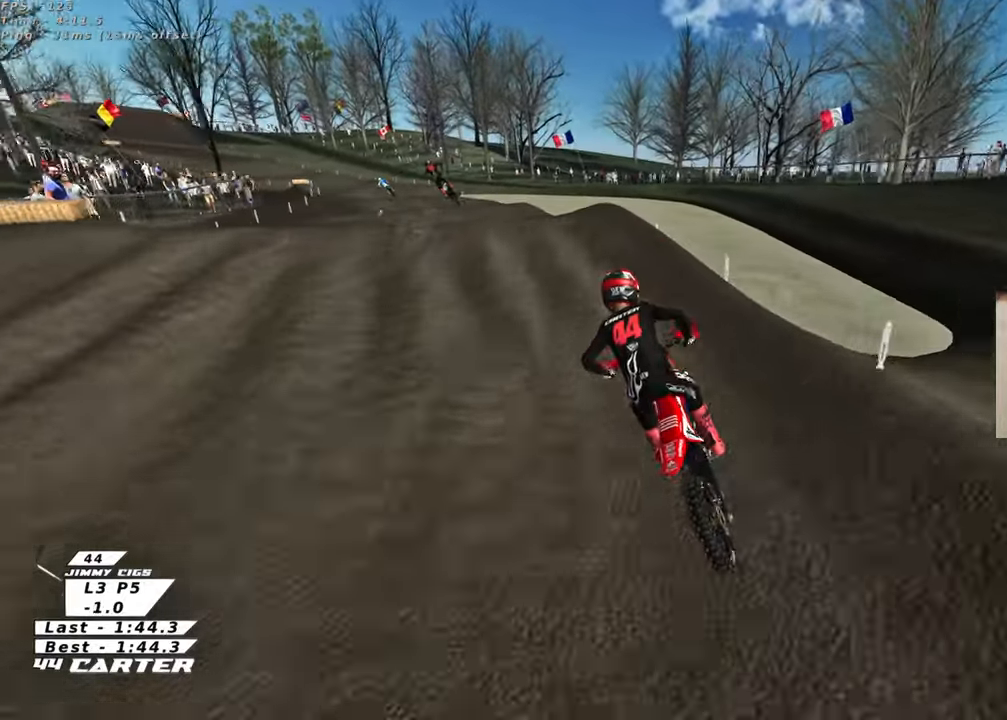
{"buttons": ["R2"], "left_stick": "down", "right_stick": "center", "events": [[283, "left_stick", "center"], [333, "left_stick", "down"]]}
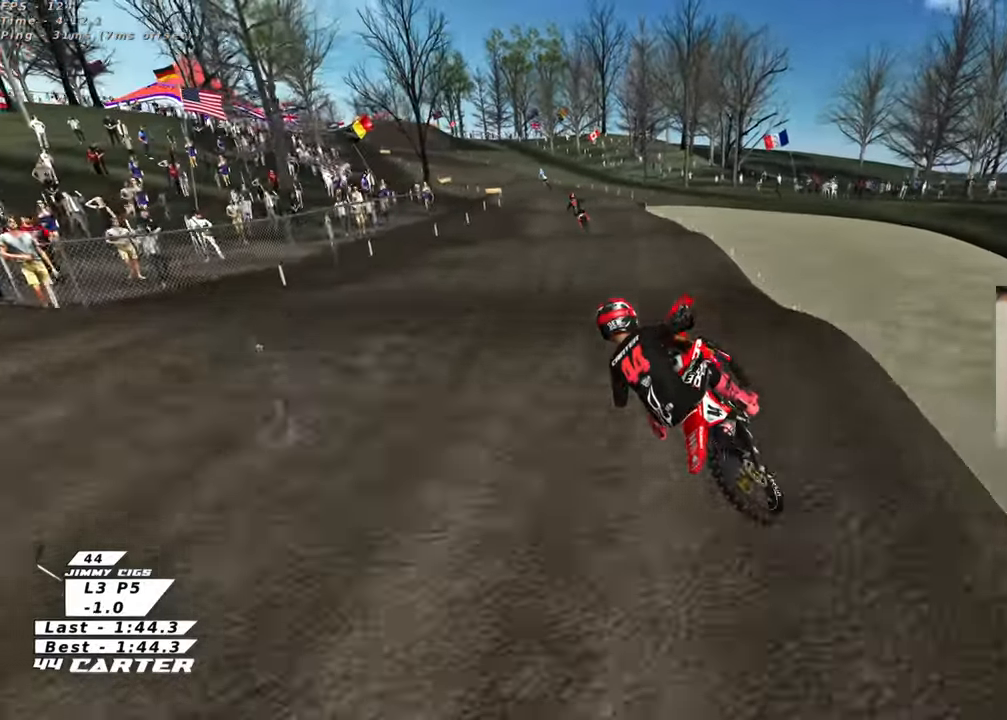
{"buttons": ["R2"], "left_stick": "up", "right_stick": "center", "events": [[117, "left_stick", "up"], [133, "R2", "up"], [267, "R2", "down"]]}
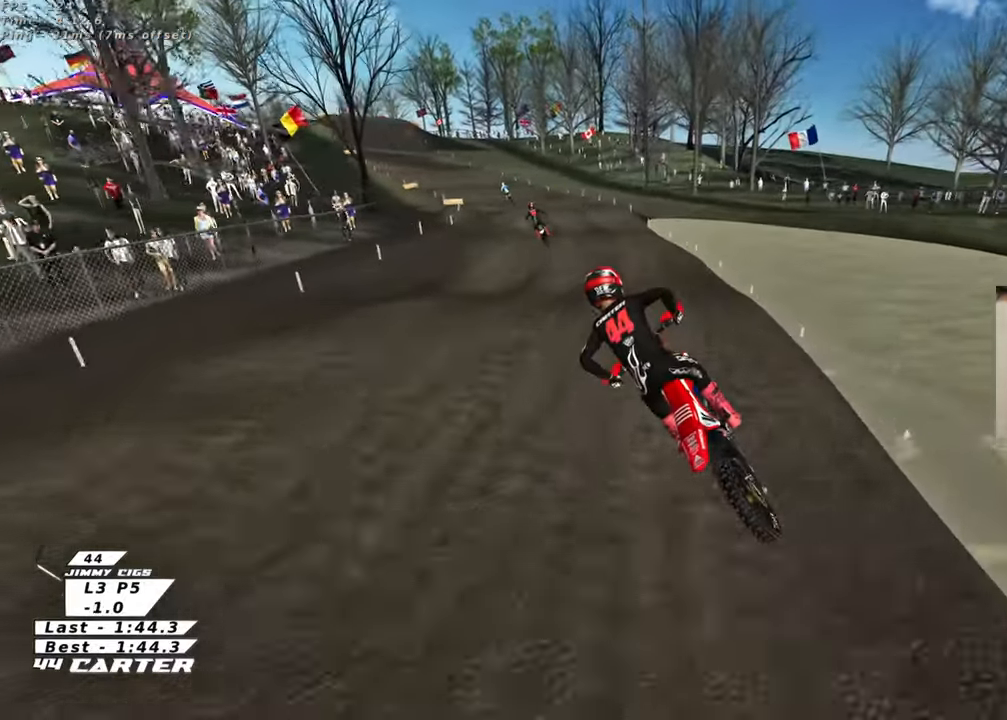
{"buttons": ["R2"], "left_stick": "up", "right_stick": "center", "events": [[250, "left_stick", "right"], [300, "left_stick", "down"], [350, "A", "down"], [383, "left_stick", "left"], [483, "A", "up"], [483, "left_stick", "up"]]}
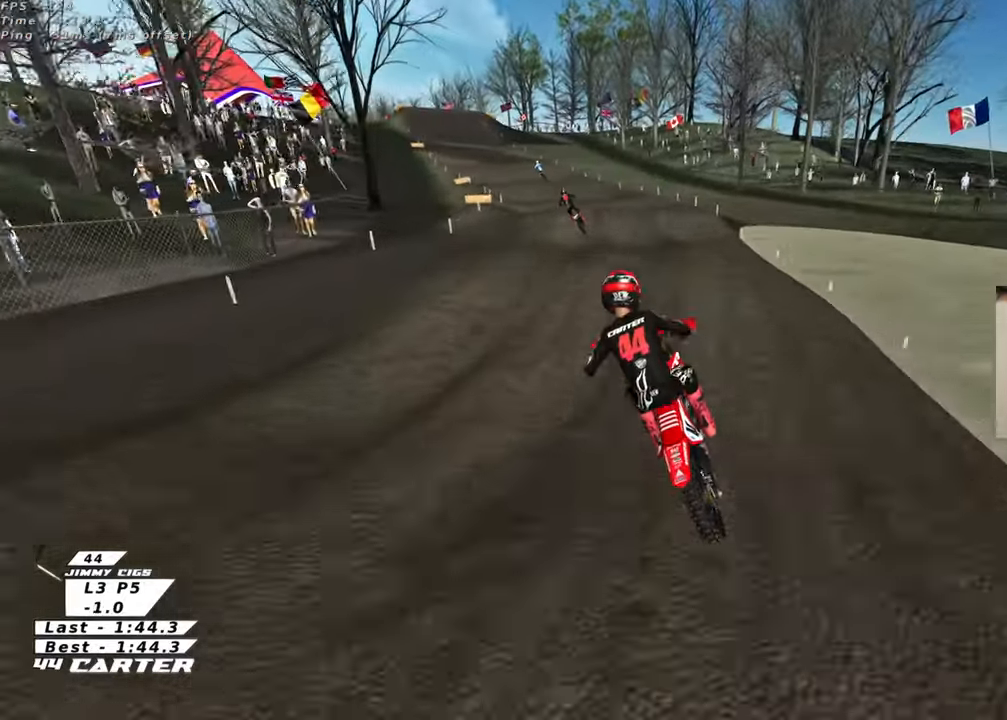
{"buttons": ["R2"], "left_stick": "up-left", "right_stick": "center", "events": [[283, "left_stick", "down"], [367, "A", "down"], [433, "left_stick", "up-left"], [483, "A", "up"]]}
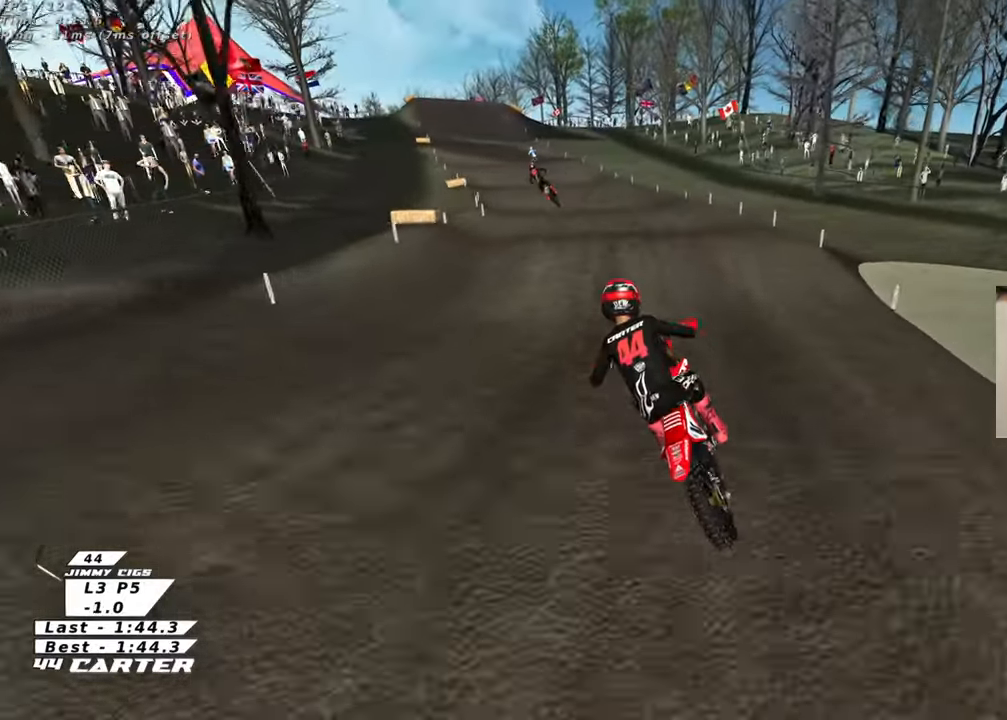
{"buttons": ["A", "R2"], "left_stick": "up", "right_stick": "center", "events": [[100, "left_stick", "up"], [367, "left_stick", "down"], [400, "A", "down"], [467, "left_stick", "up"]]}
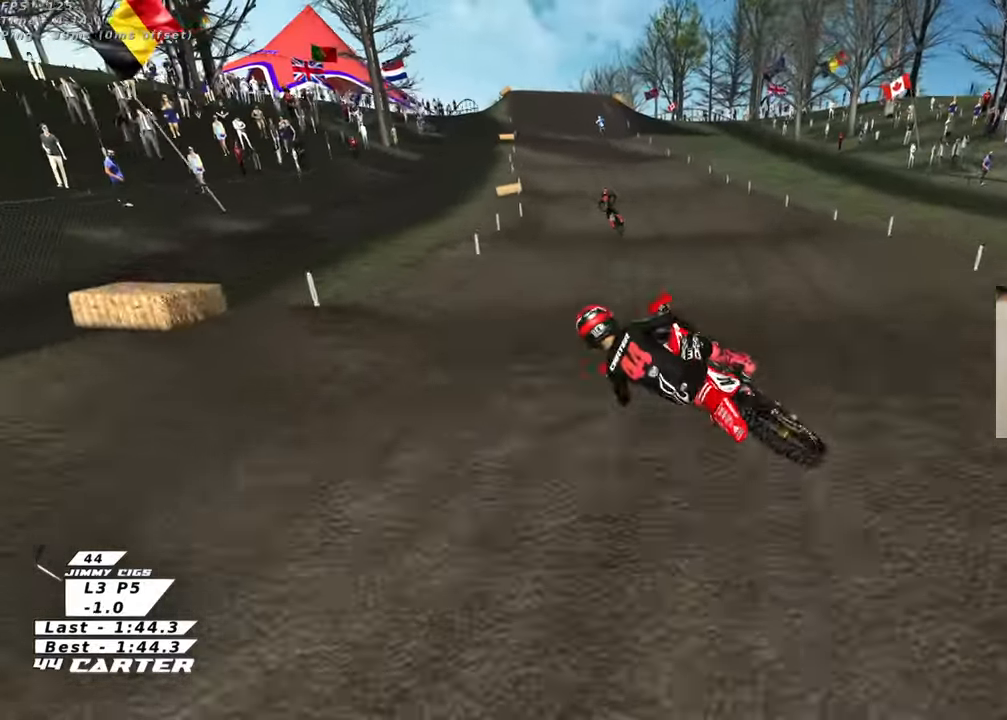
{"buttons": [], "left_stick": "down-right", "right_stick": "center", "events": [[17, "A", "up"], [67, "left_stick", "up-right"], [200, "R2", "up"], [283, "left_stick", "down-right"]]}
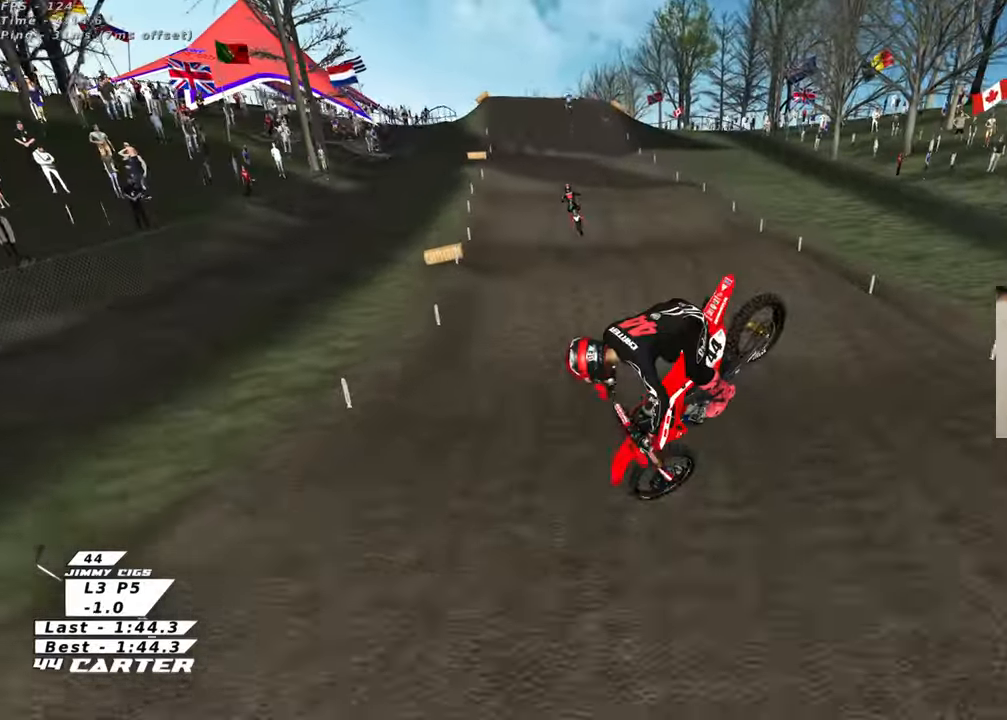
{"buttons": [], "left_stick": "center", "right_stick": "center", "events": [[100, "left_stick", "center"]]}
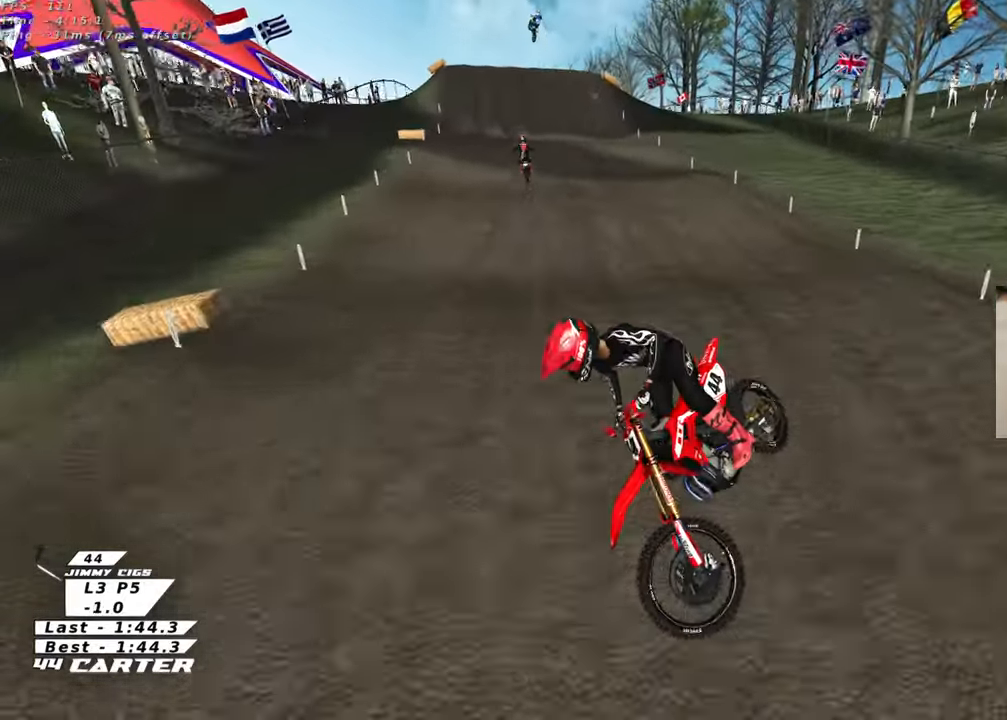
{"buttons": [], "left_stick": "up-left", "right_stick": "center", "events": [[33, "L1", "down"], [83, "L2", "down"], [117, "B", "down"], [167, "left_stick", "up-left"], [450, "L2", "up"], [467, "B", "up"], [483, "L1", "up"]]}
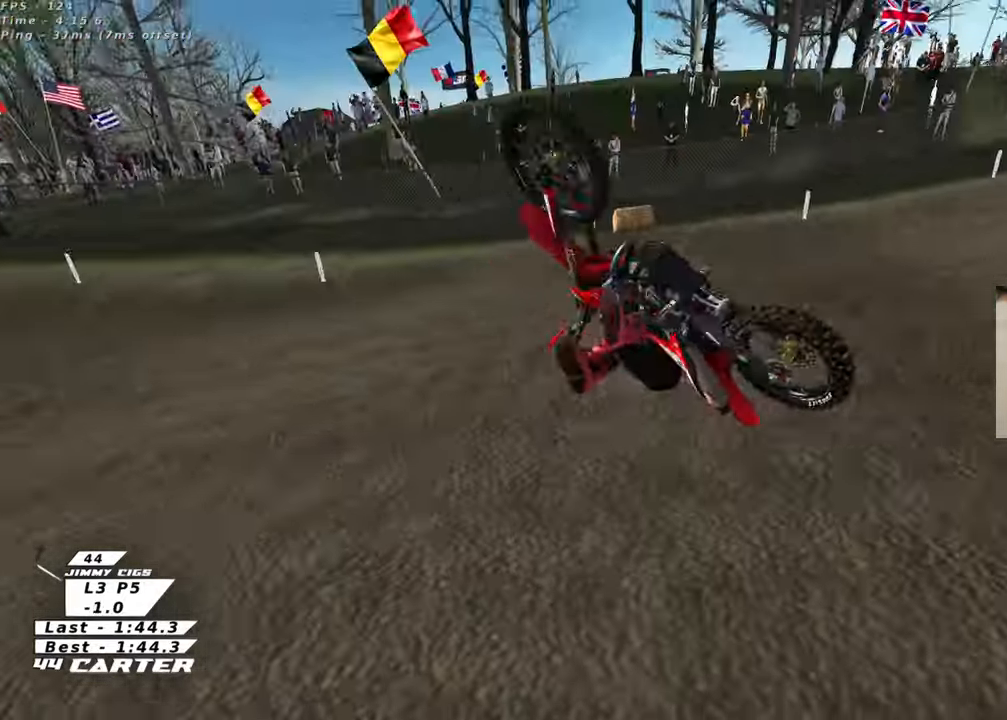
{"buttons": [], "left_stick": "center", "right_stick": "center", "events": [[100, "left_stick", "center"]]}
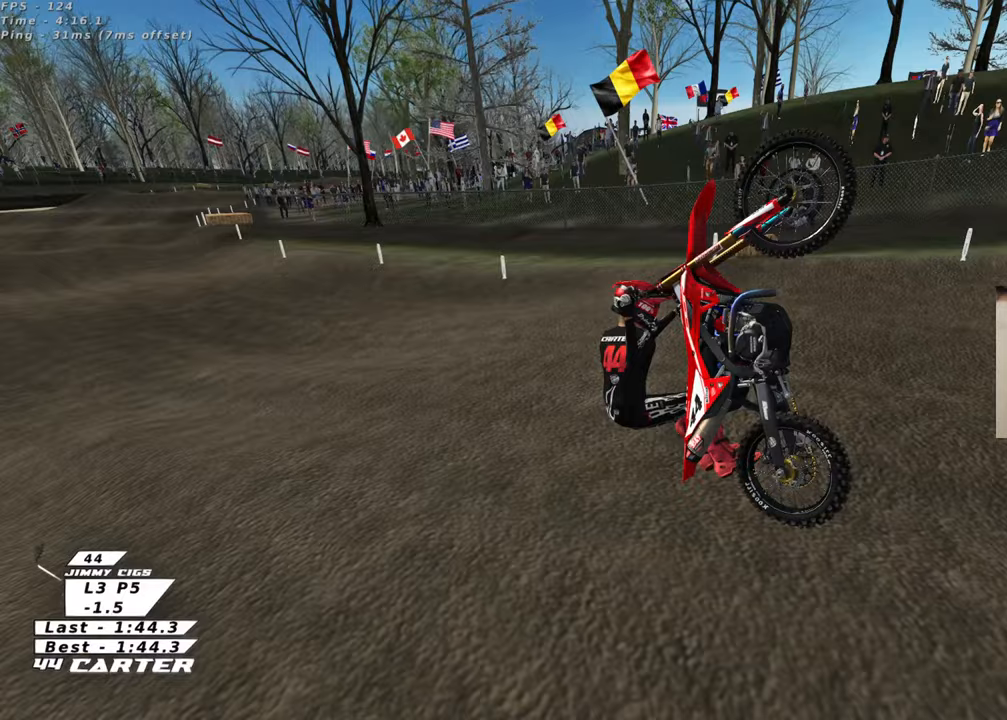
{"buttons": ["L1"], "left_stick": "up-right", "right_stick": "center", "events": [[167, "B", "down"], [233, "L2", "down"], [267, "L1", "down"], [400, "left_stick", "up-right"], [467, "B", "up"], [500, "L2", "up"]]}
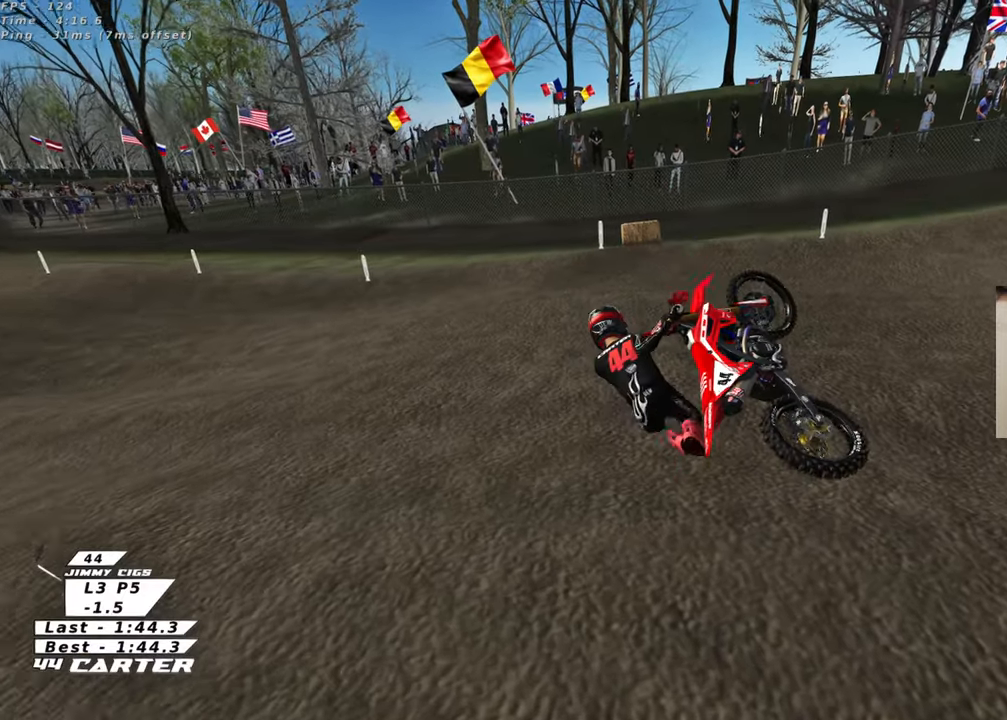
{"buttons": [], "left_stick": "center", "right_stick": "center", "events": [[33, "L1", "up"], [83, "left_stick", "center"]]}
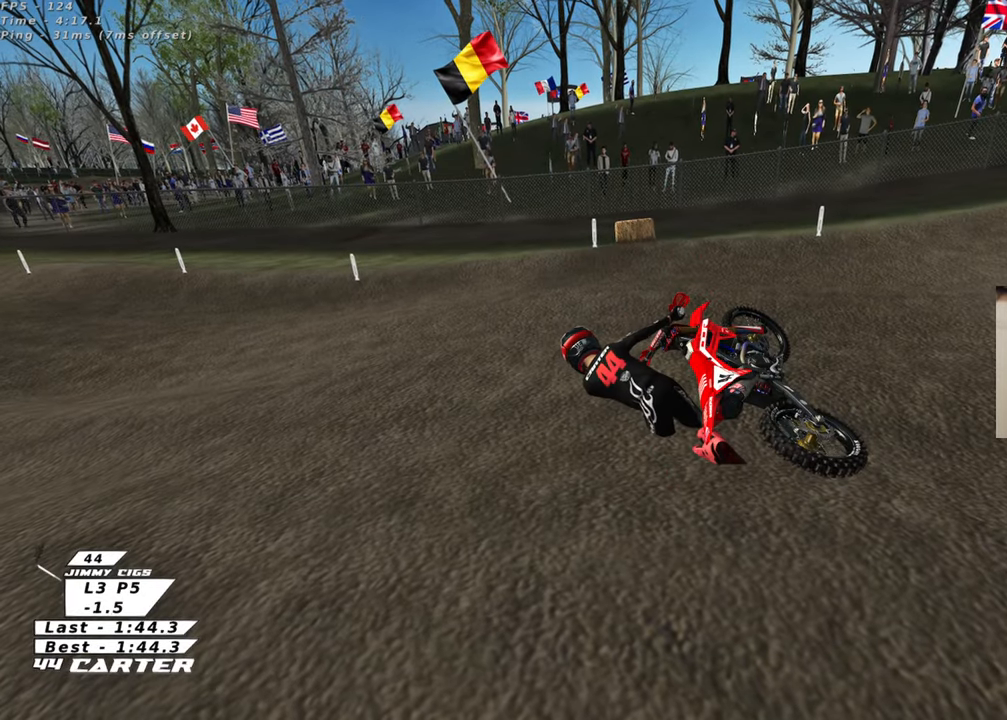
{"buttons": [], "left_stick": "center", "right_stick": "up", "events": [[50, "right_stick", "up"]]}
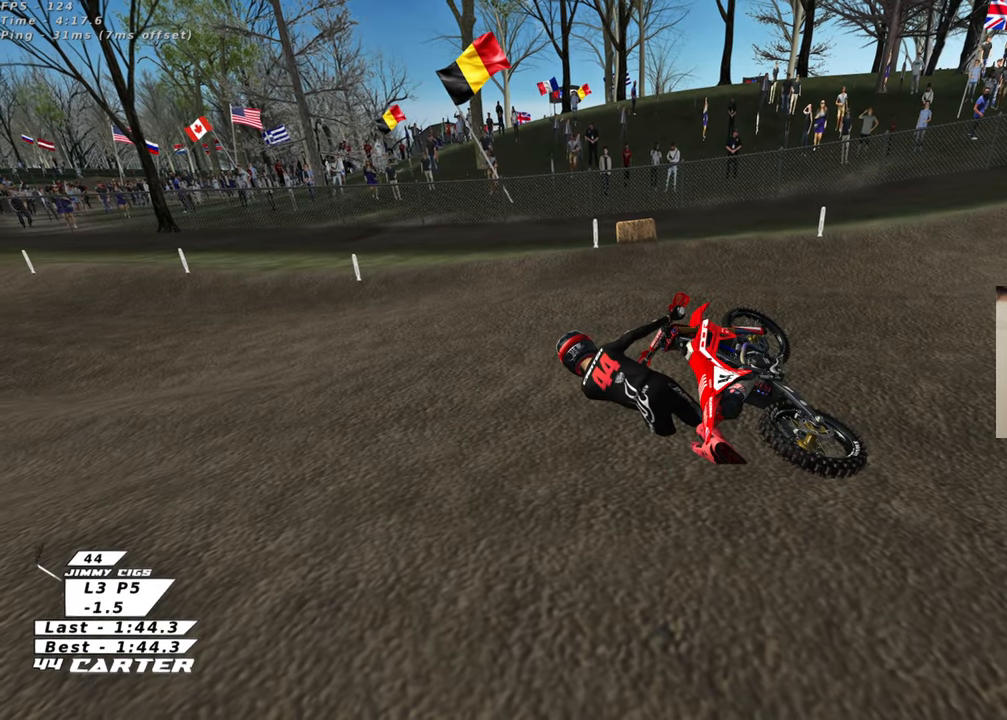
{"buttons": [], "left_stick": "center", "right_stick": "up", "events": [[50, "left_stick", "down"], [100, "left_stick", "center"]]}
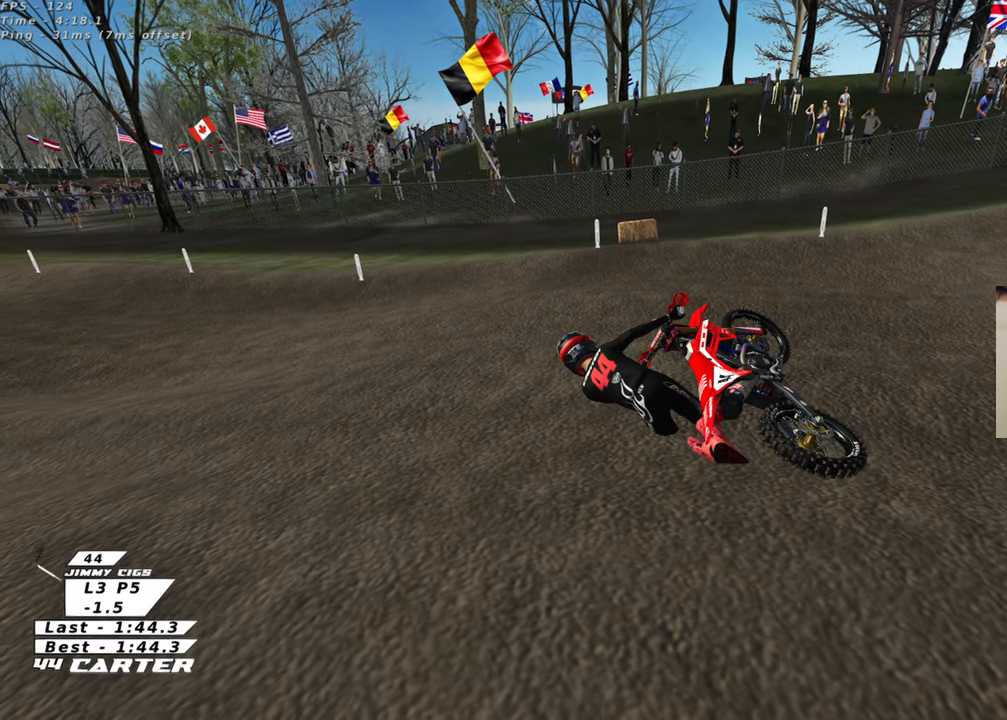
{"buttons": [], "left_stick": "center", "right_stick": "up", "events": []}
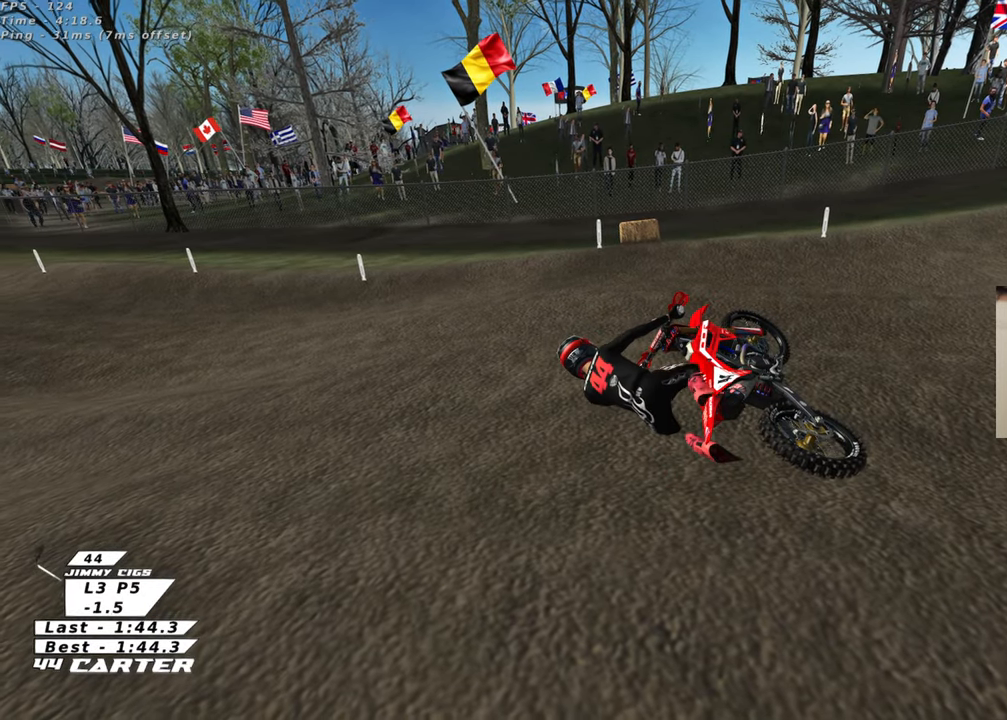
{"buttons": [], "left_stick": "center", "right_stick": "up", "events": []}
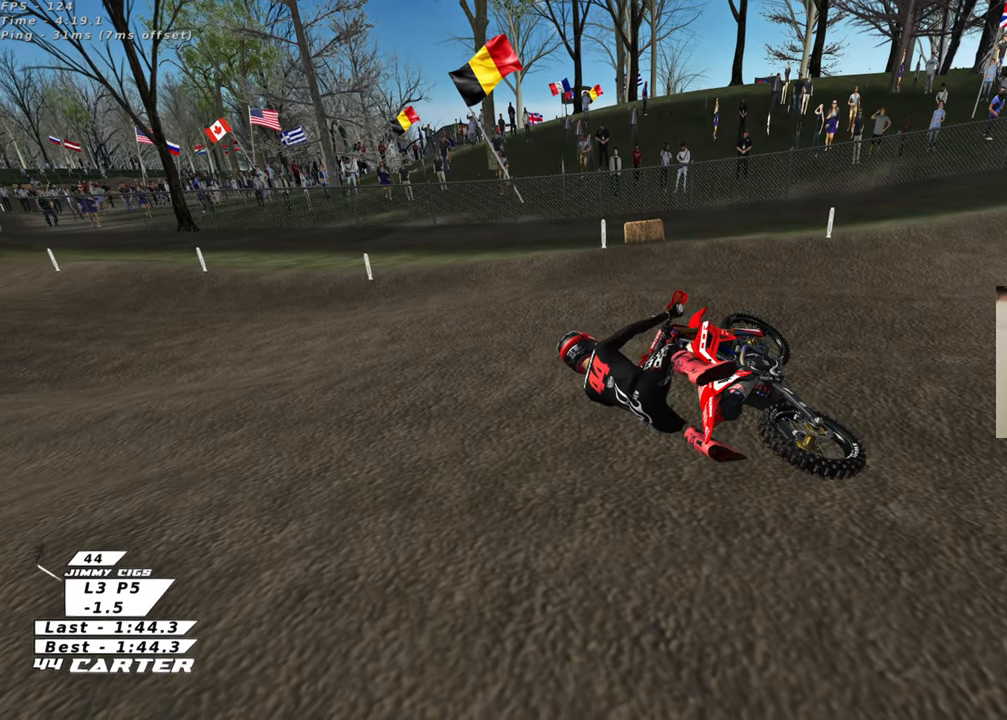
{"buttons": [], "left_stick": "center", "right_stick": "up", "events": []}
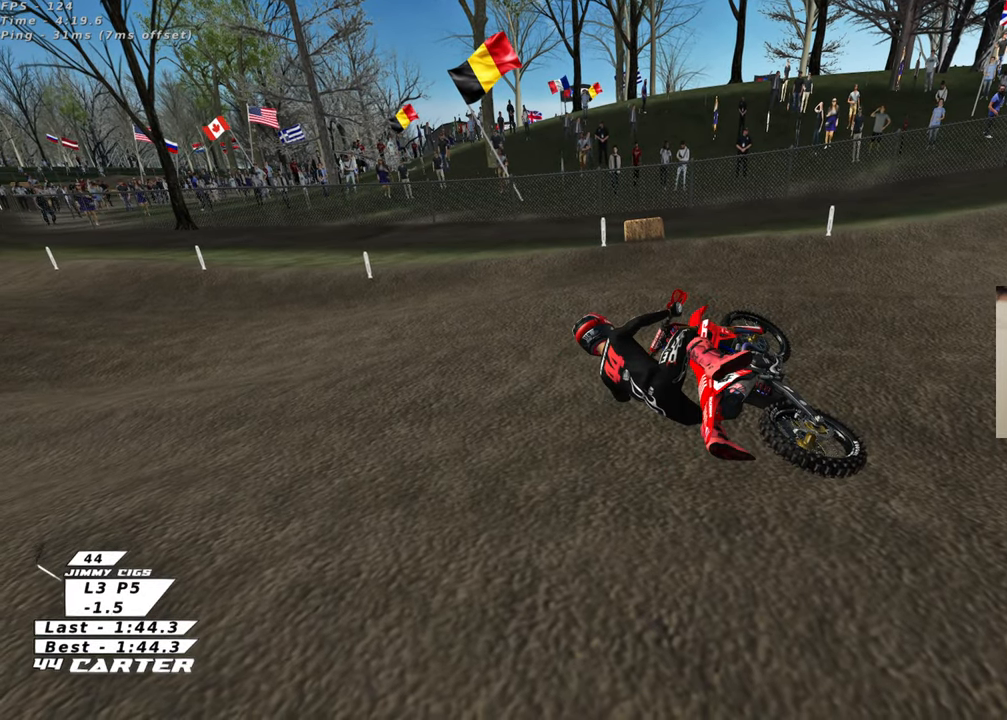
{"buttons": [], "left_stick": "center", "right_stick": "up", "events": []}
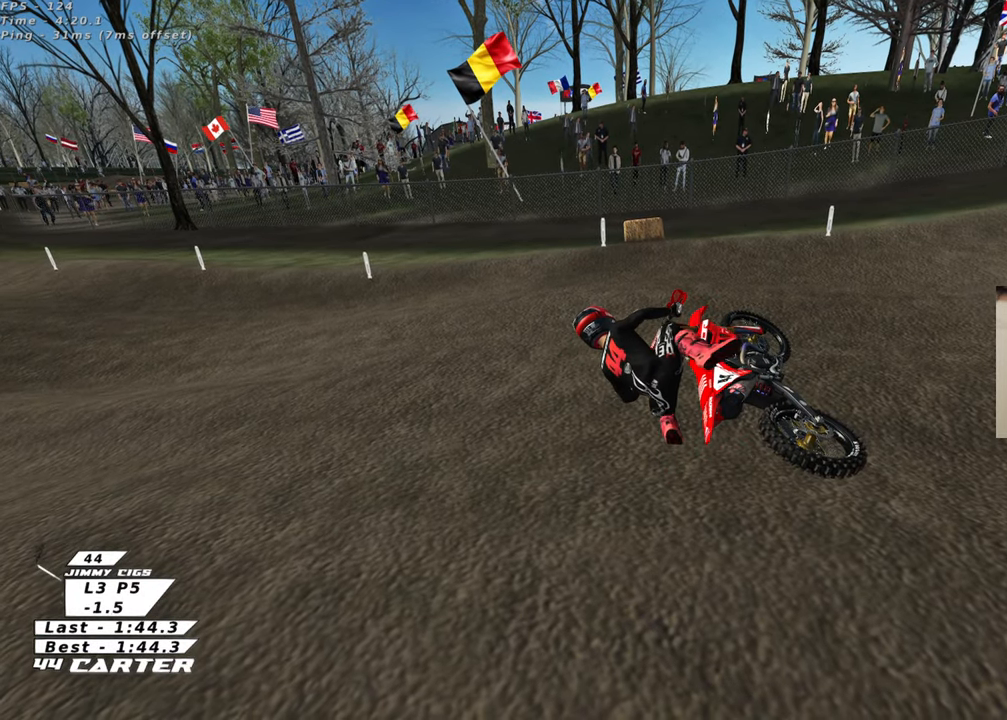
{"buttons": [], "left_stick": "center", "right_stick": "up", "events": []}
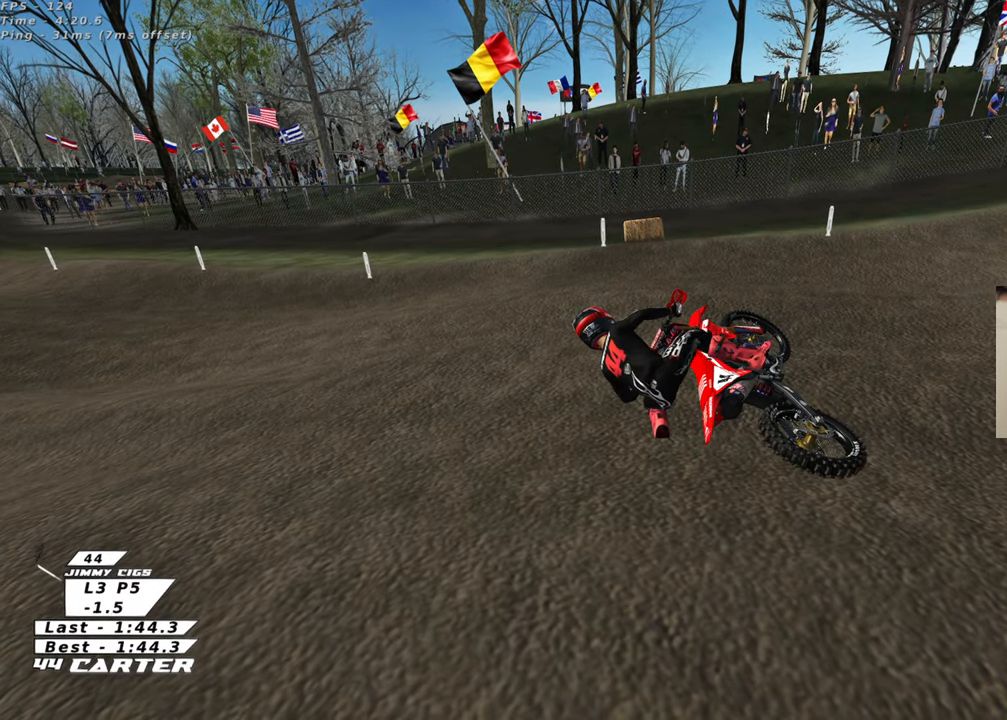
{"buttons": ["B", "X", "R2"], "left_stick": "right", "right_stick": "up", "events": [[100, "B", "down"], [100, "R2", "down"], [100, "left_stick", "right"], [433, "X", "down"]]}
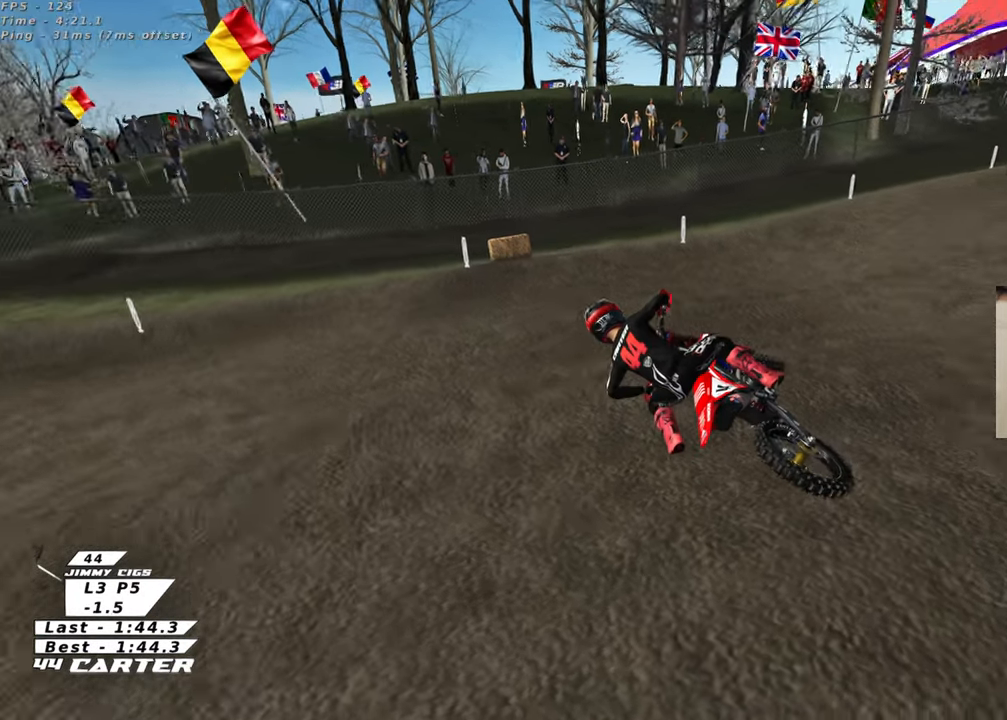
{"buttons": ["B", "X", "R2"], "left_stick": "right", "right_stick": "up", "events": [[33, "X", "up"], [133, "X", "down"], [217, "X", "up"], [317, "X", "down"], [400, "X", "up"], [483, "X", "down"]]}
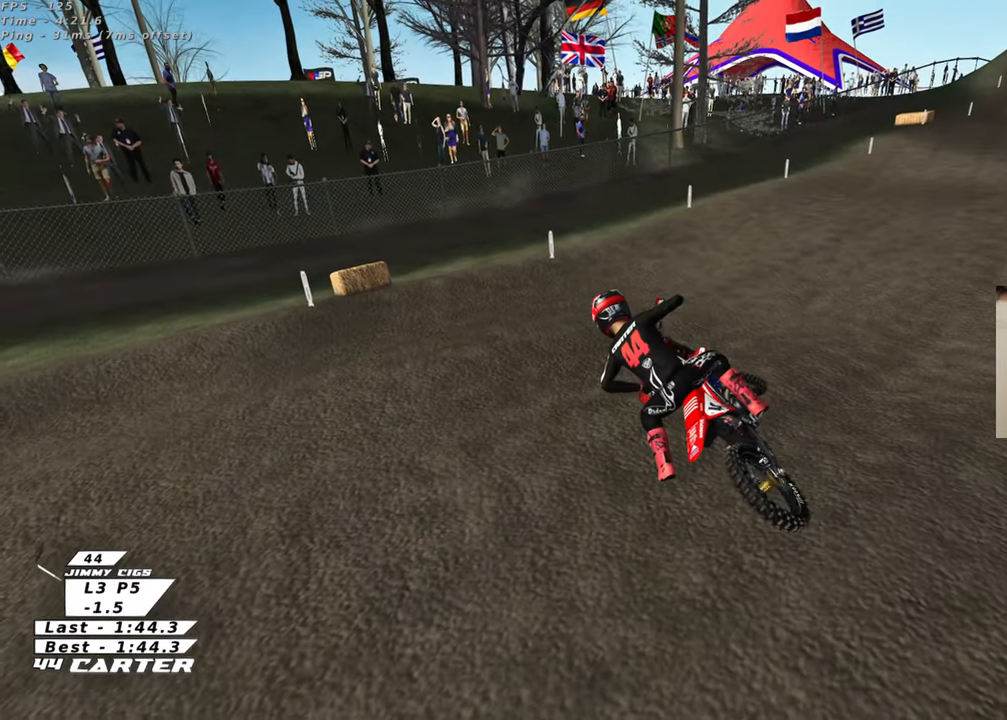
{"buttons": ["B", "R2"], "left_stick": "right", "right_stick": "up", "events": [[117, "X", "up"], [233, "R2", "up"], [450, "R2", "down"]]}
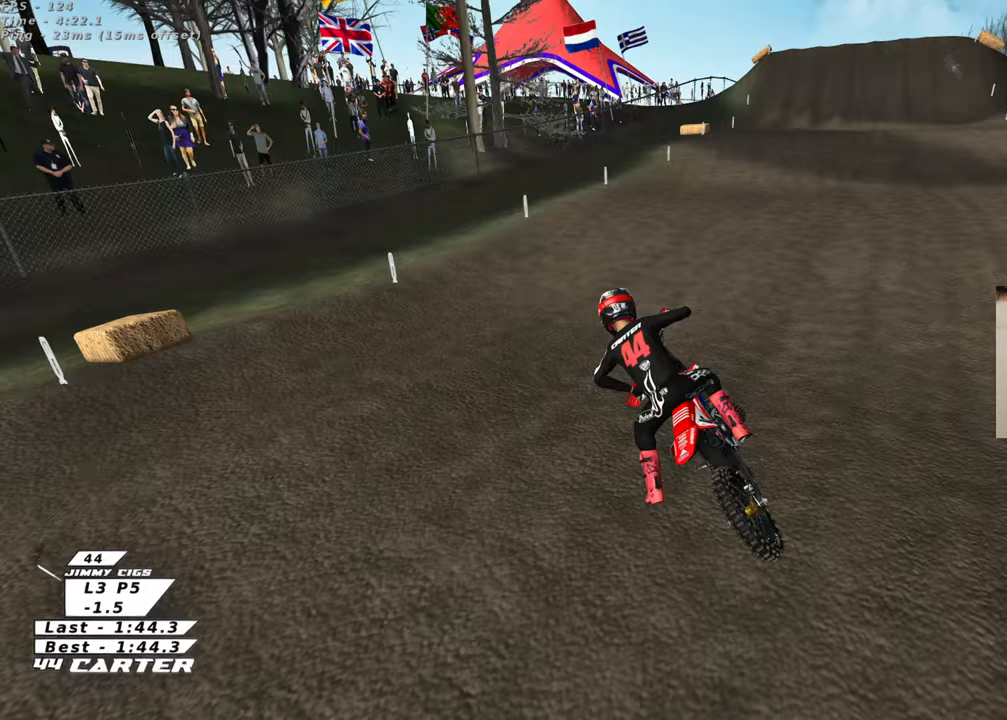
{"buttons": [], "left_stick": "center", "right_stick": "up", "events": [[100, "R2", "up"], [167, "R2", "down"], [283, "R2", "up"], [317, "B", "up"], [333, "left_stick", "center"]]}
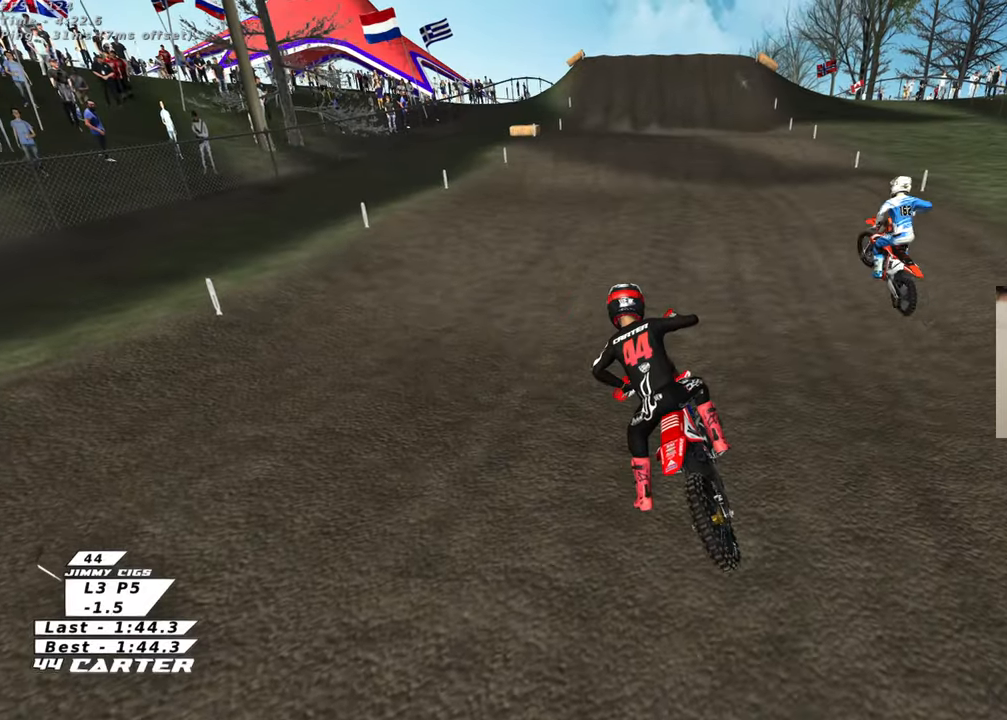
{"buttons": [], "left_stick": "center", "right_stick": "up", "events": []}
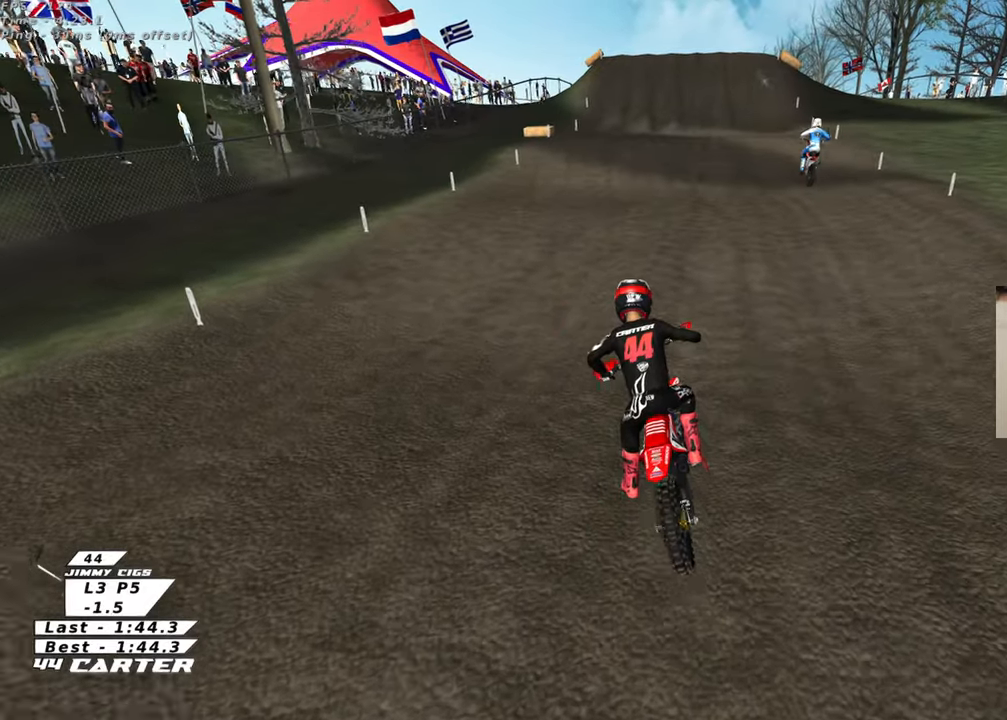
{"buttons": ["R2", "R3"], "left_stick": "up-right", "right_stick": "down-left", "events": [[383, "R2", "down"], [383, "R3", "down"], [383, "left_stick", "up-right"], [383, "right_stick", "down-left"]]}
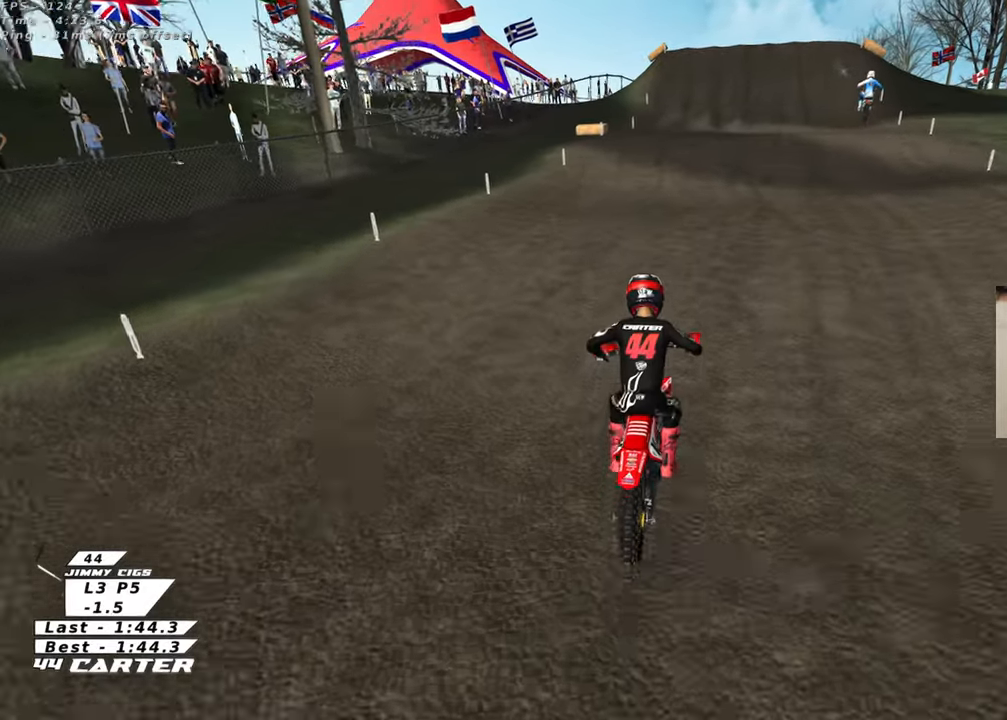
{"buttons": ["R2", "R3"], "left_stick": "center", "right_stick": "left", "events": [[200, "left_stick", "center"], [433, "right_stick", "left"]]}
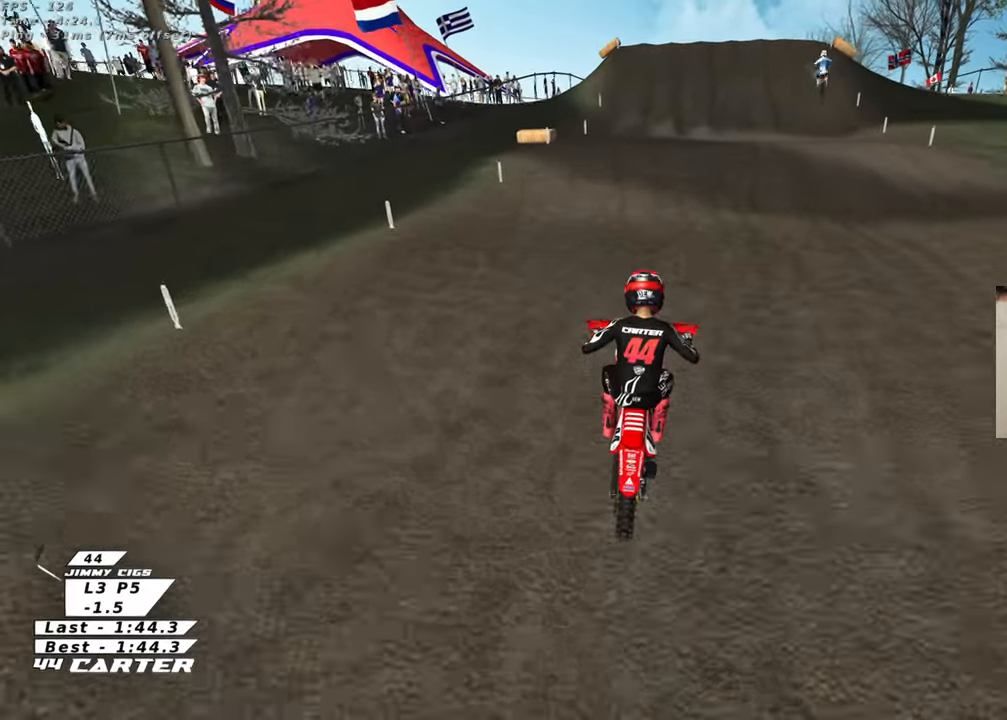
{"buttons": ["R2", "R3"], "left_stick": "center", "right_stick": "left", "events": []}
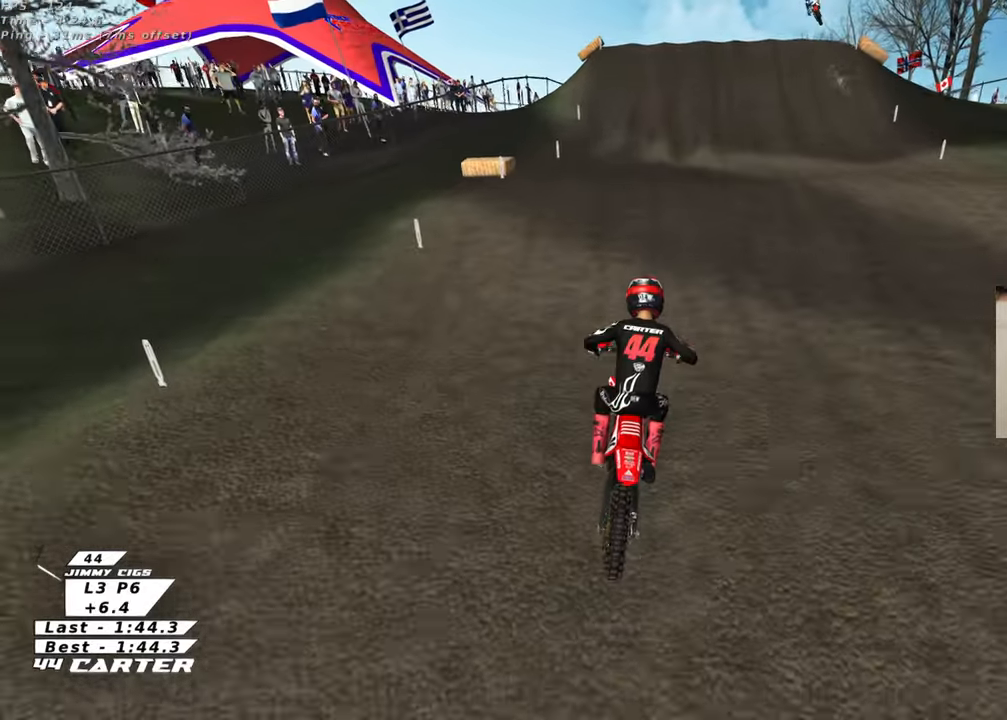
{"buttons": ["R2", "R3"], "left_stick": "center", "right_stick": "up-left", "events": [[133, "right_stick", "up-left"]]}
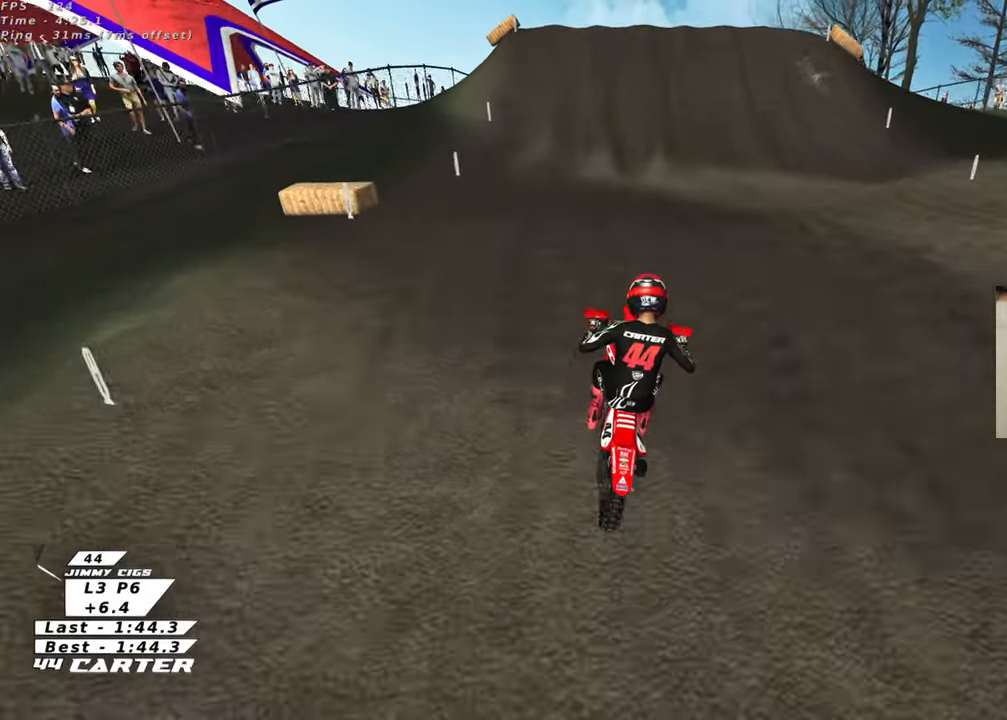
{"buttons": ["R2"], "left_stick": "center", "right_stick": "down-left", "events": [[100, "left_stick", "down"], [367, "R3", "up"], [367, "right_stick", "left"], [417, "left_stick", "center"], [483, "right_stick", "down-left"]]}